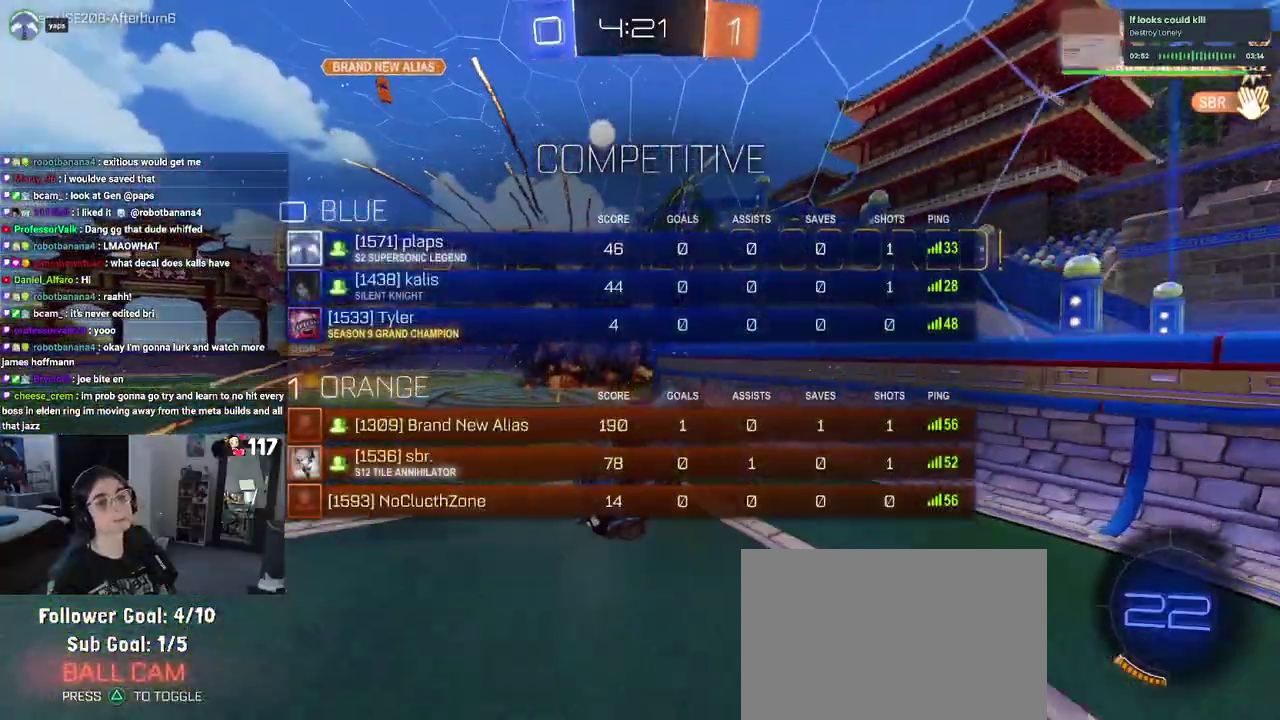
Gameplay with a controller (PlayStation layout); each line is a JSON object with the inputs held at the frame after it. "events" lists button and stick changes between this image and that frame as [ms after this image, input, new state], when the widget could be followed in between. Not read: START.
{"buttons": ["R3"], "left_stick": "center", "right_stick": "center"}
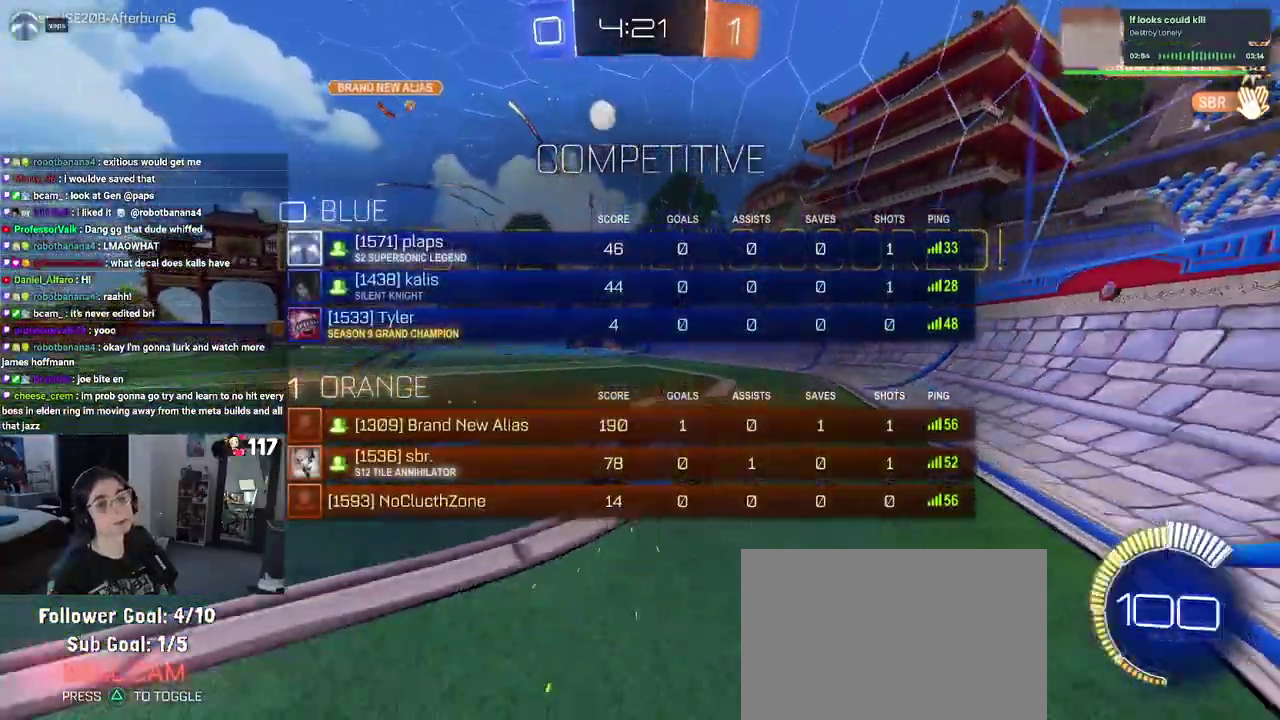
{"buttons": ["DPAD_LEFT"], "left_stick": "center", "right_stick": "center"}
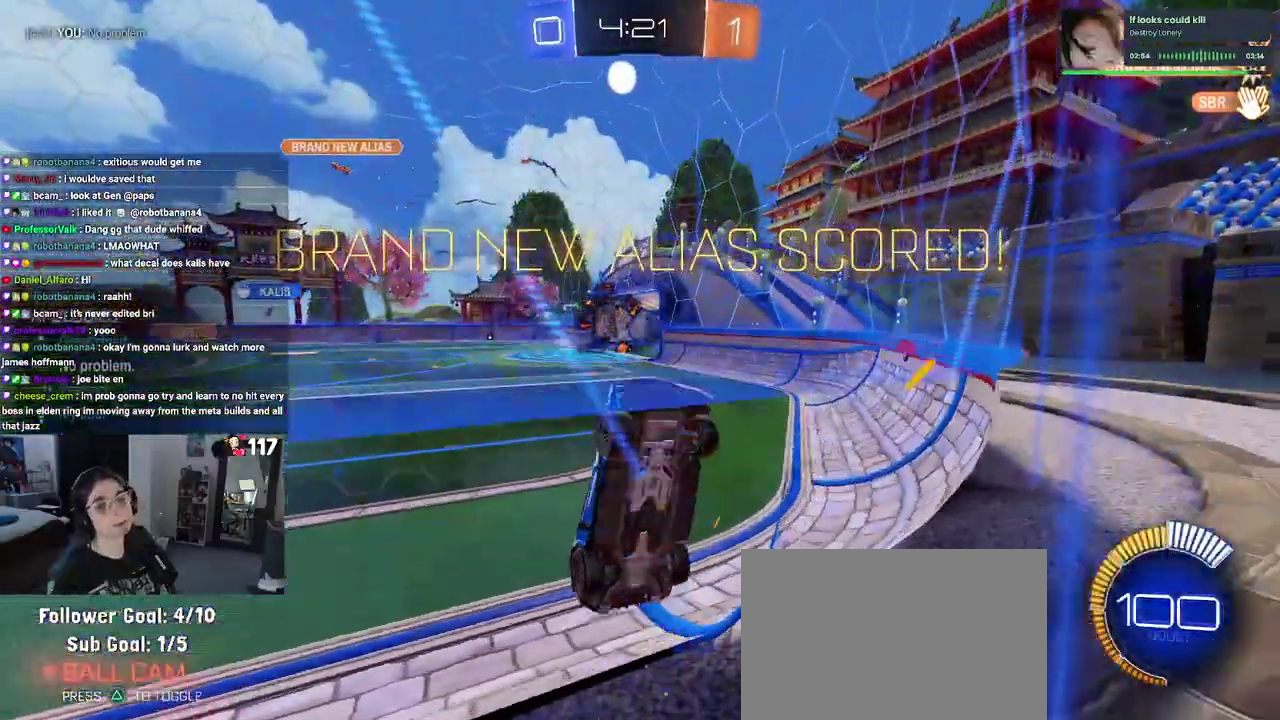
{"buttons": [], "left_stick": "center", "right_stick": "center", "events": [[33, "DPAD_LEFT", "up"], [267, "CROSS", "down"], [367, "CROSS", "up"]]}
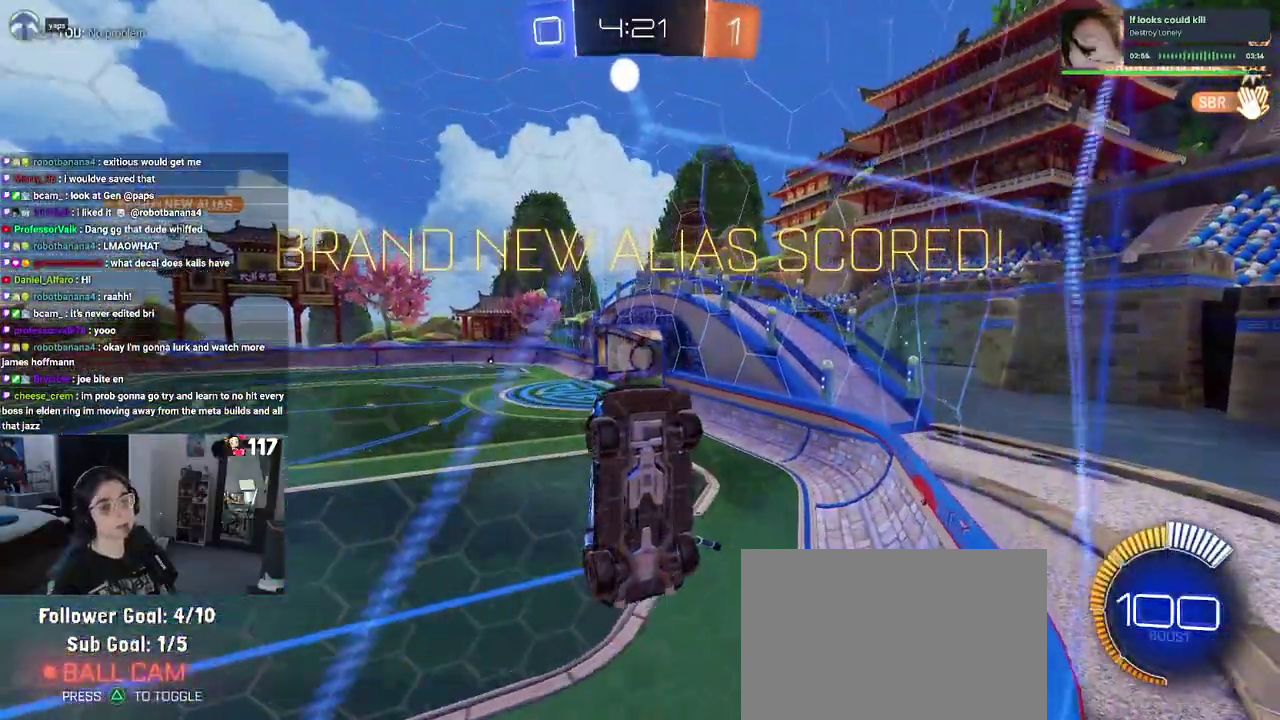
{"buttons": [], "left_stick": "up-right", "right_stick": "center", "events": [[67, "left_stick", "up-right"], [300, "CROSS", "down"], [400, "CROSS", "up"]]}
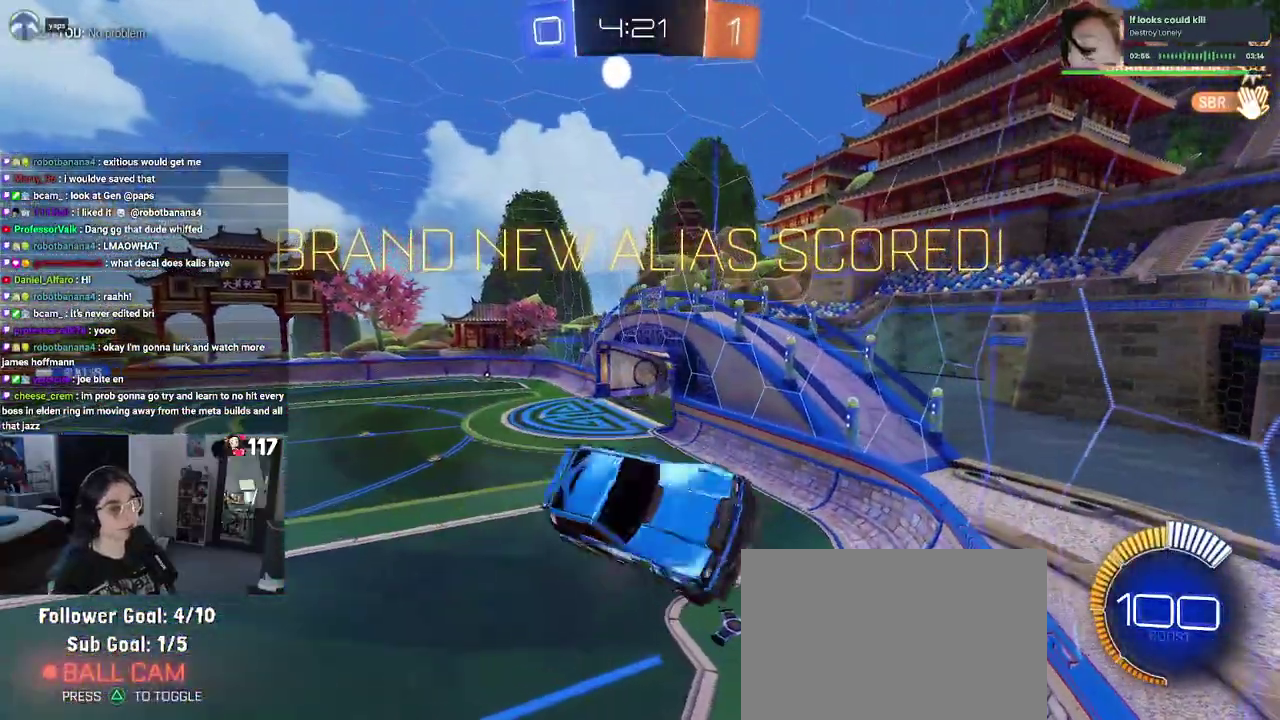
{"buttons": [], "left_stick": "up-right", "right_stick": "center", "events": [[233, "CROSS", "down"], [417, "CROSS", "up"]]}
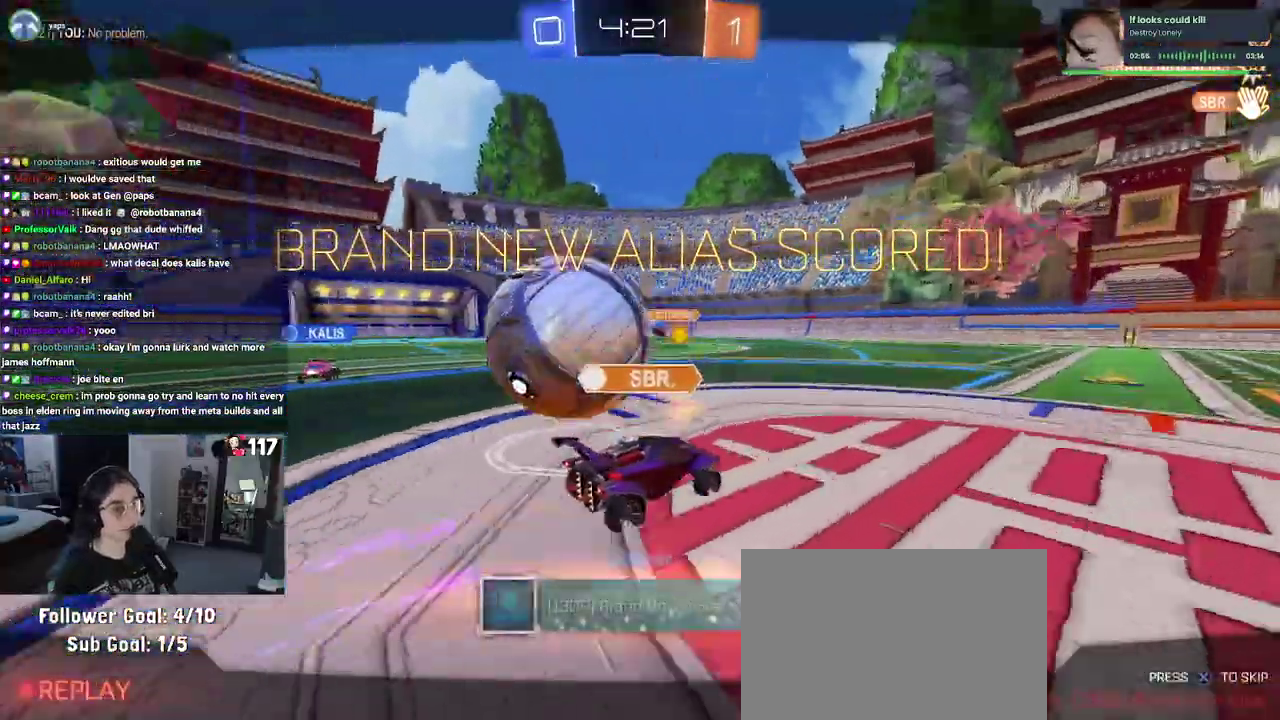
{"buttons": ["CROSS"], "left_stick": "center", "right_stick": "center", "events": [[67, "CROSS", "down"], [100, "left_stick", "up"], [150, "left_stick", "center"], [250, "CROSS", "up"], [300, "CROSS", "down"]]}
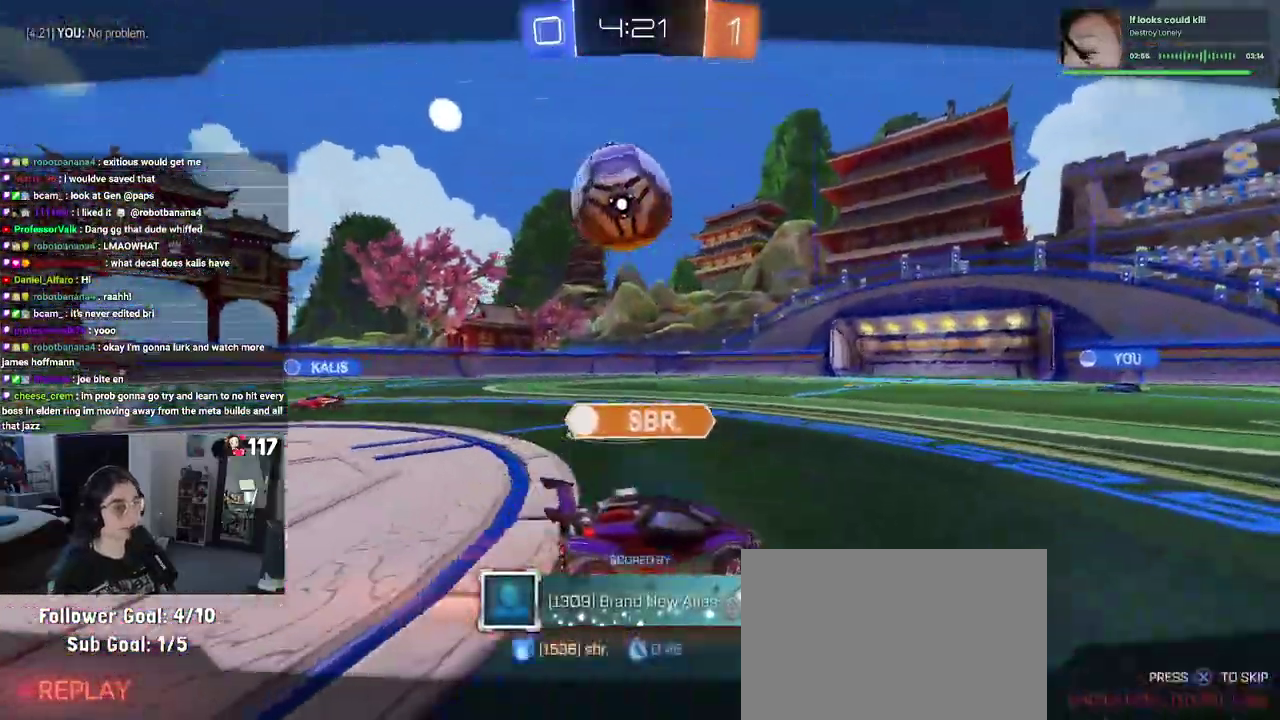
{"buttons": [], "left_stick": "center", "right_stick": "center", "events": [[350, "CROSS", "up"]]}
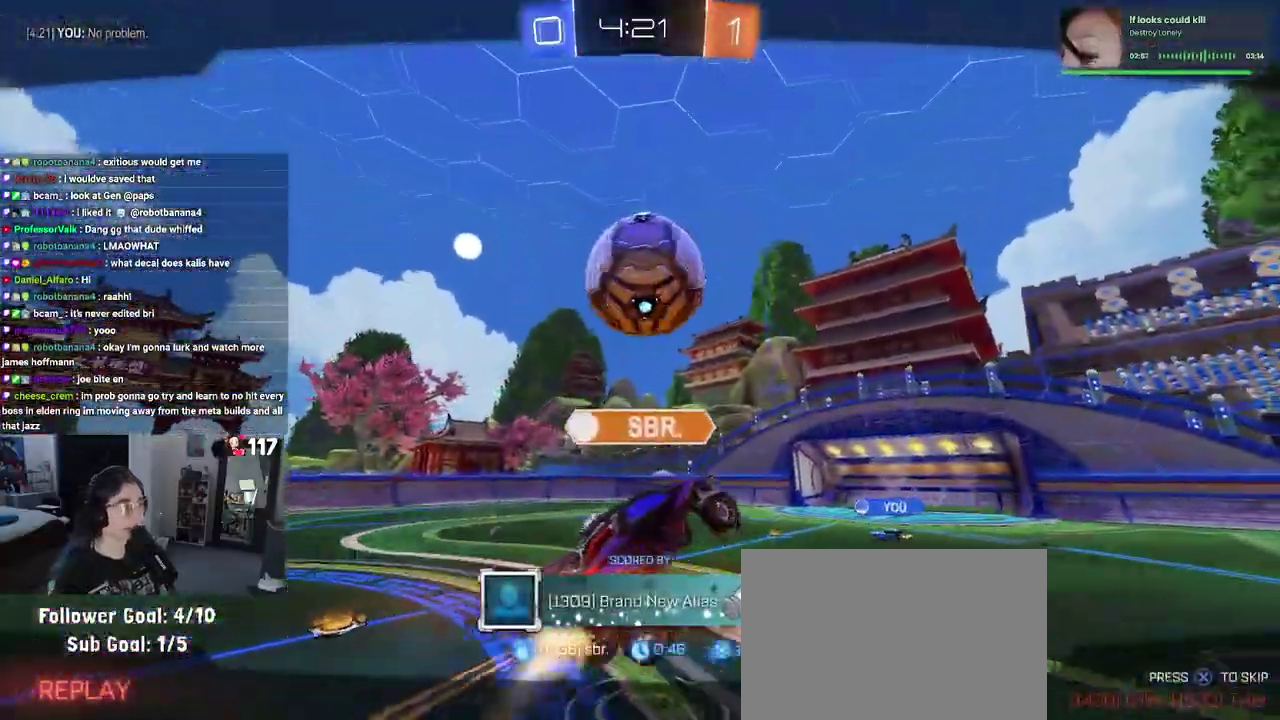
{"buttons": ["CROSS"], "left_stick": "center", "right_stick": "center"}
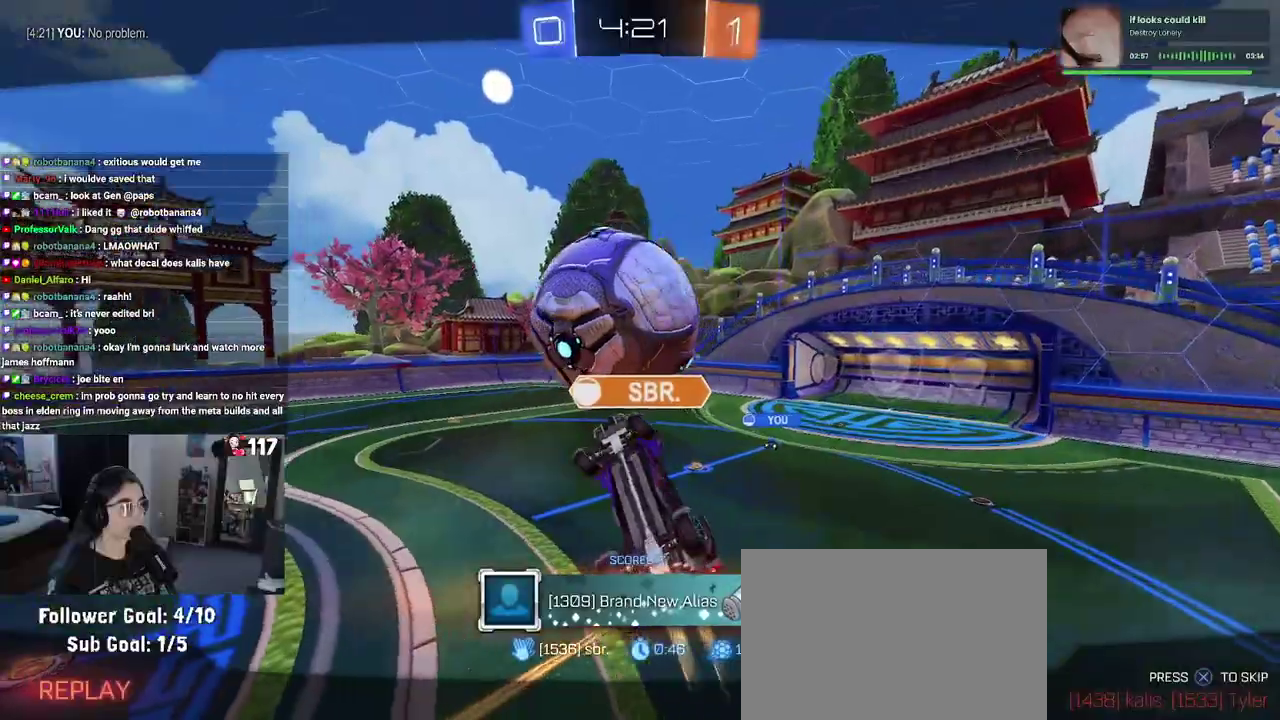
{"buttons": [], "left_stick": "center", "right_stick": "center"}
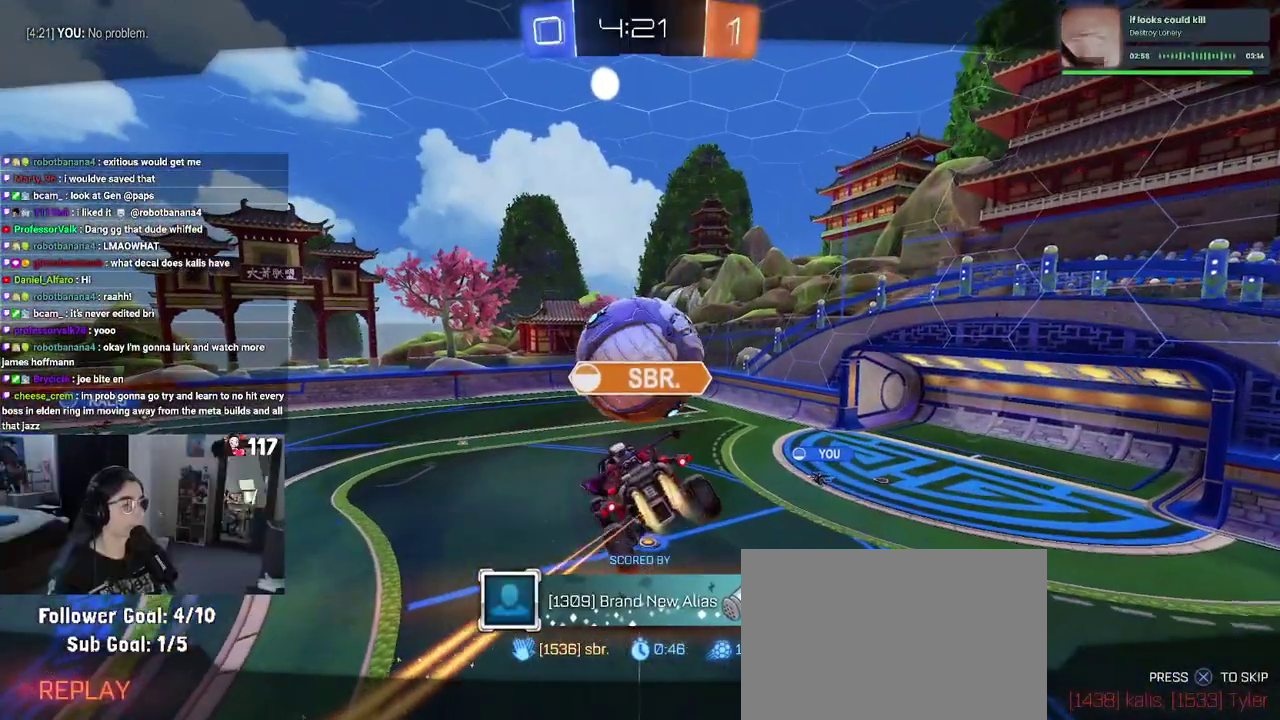
{"buttons": [], "left_stick": "center", "right_stick": "center"}
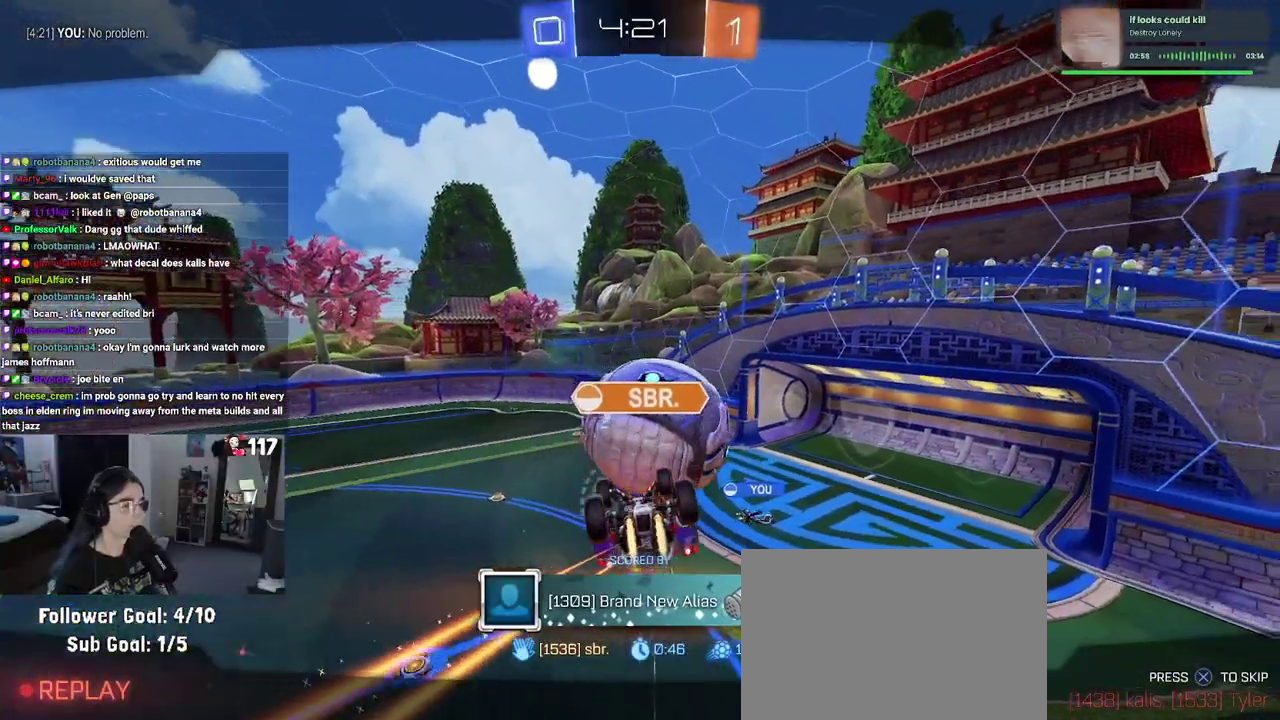
{"buttons": [], "left_stick": "center", "right_stick": "center"}
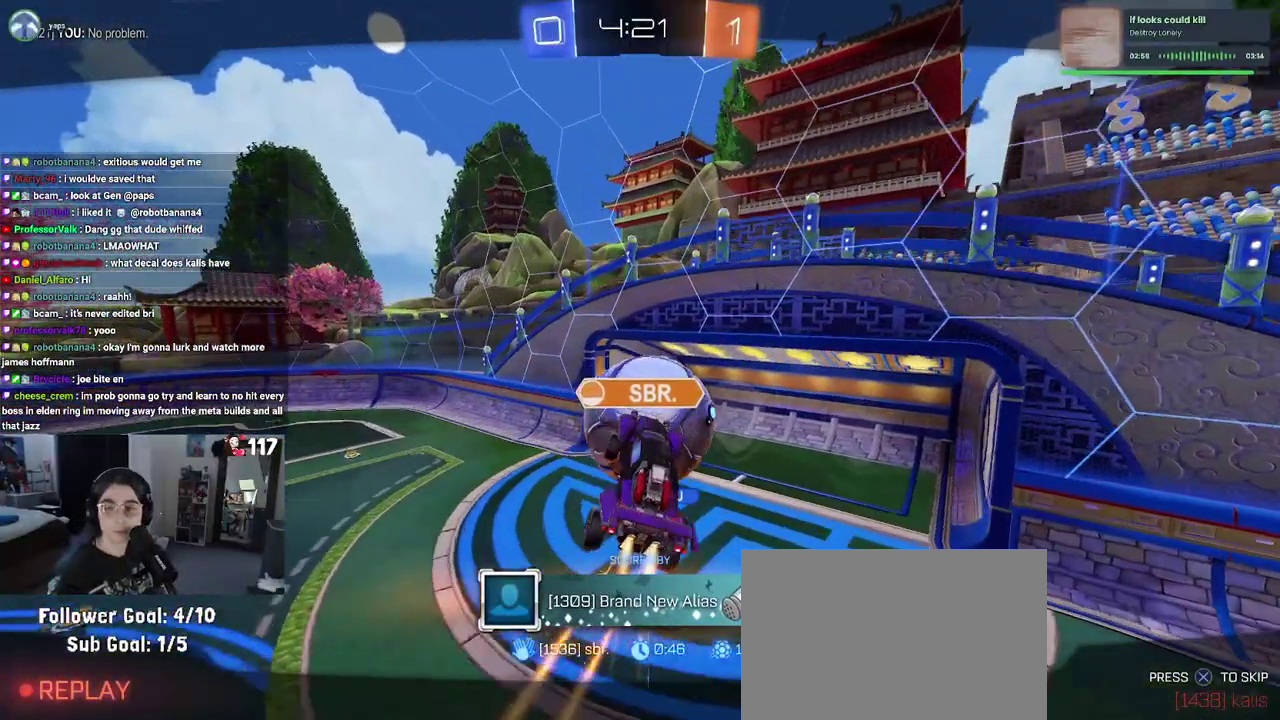
{"buttons": ["CROSS"], "left_stick": "center", "right_stick": "center"}
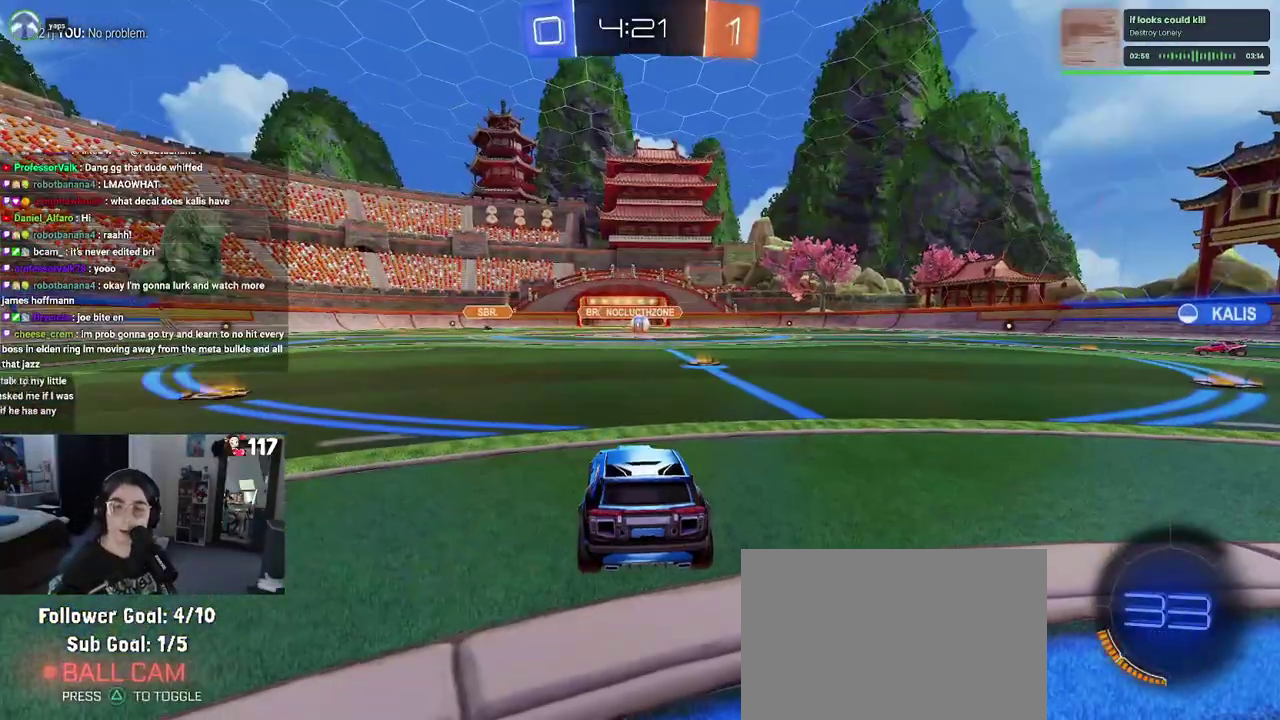
{"buttons": ["CROSS"], "left_stick": "center", "right_stick": "center"}
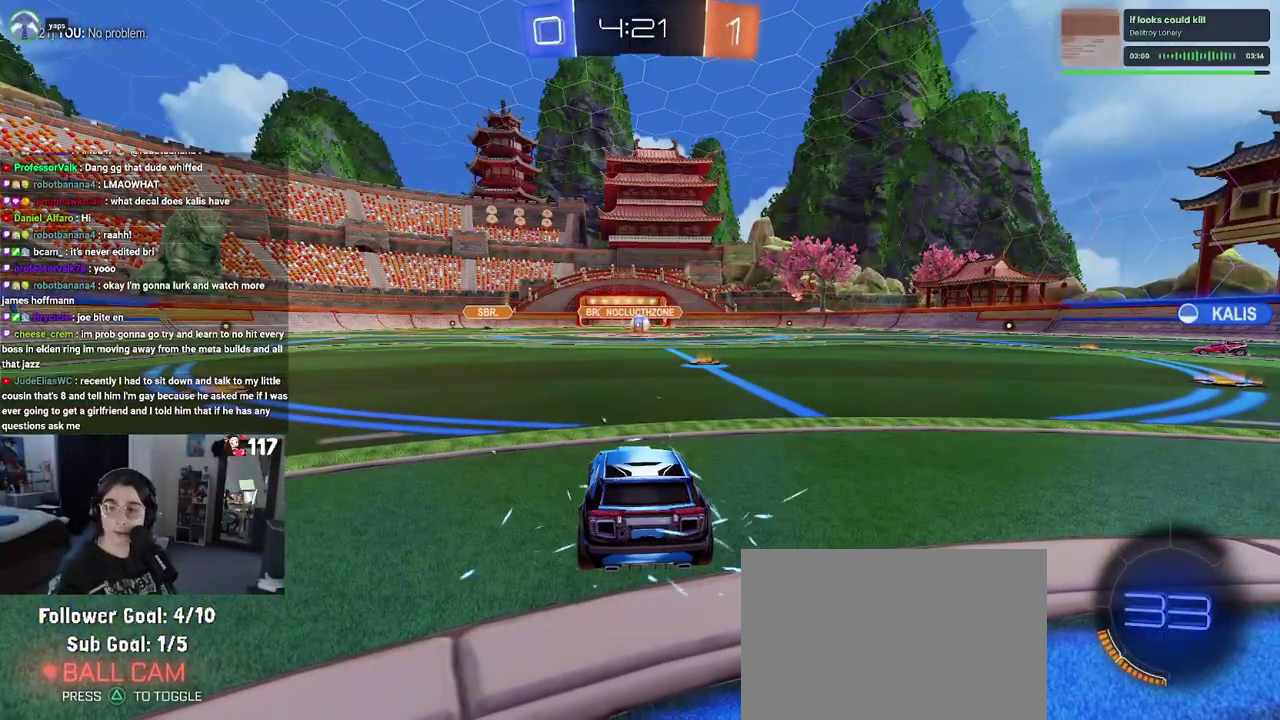
{"buttons": [], "left_stick": "center", "right_stick": "center"}
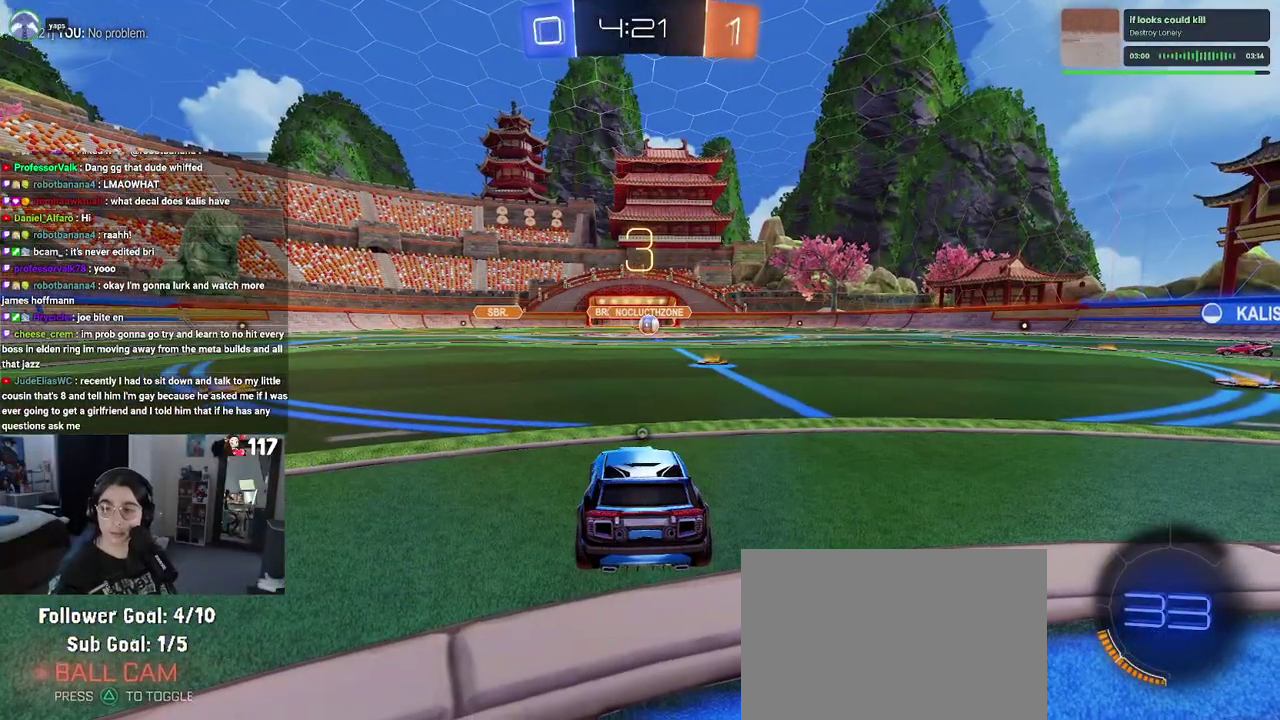
{"buttons": [], "left_stick": "center", "right_stick": "center"}
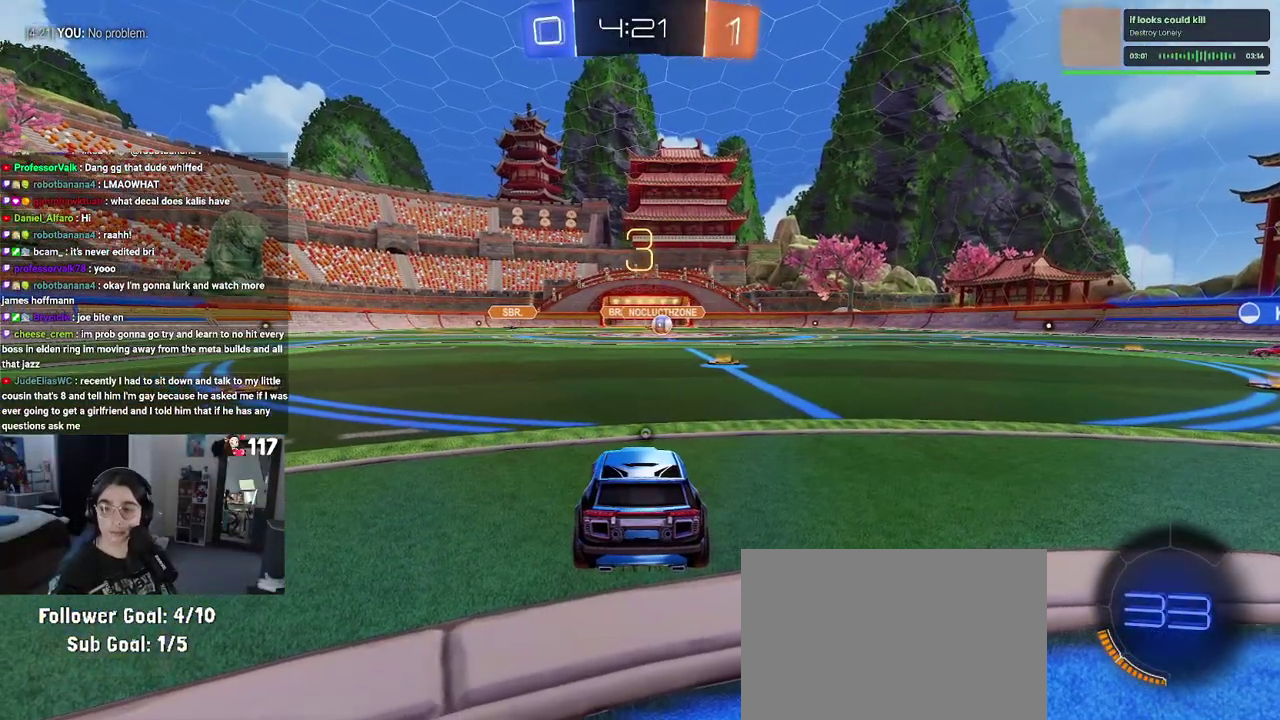
{"buttons": ["R2"], "left_stick": "center", "right_stick": "center"}
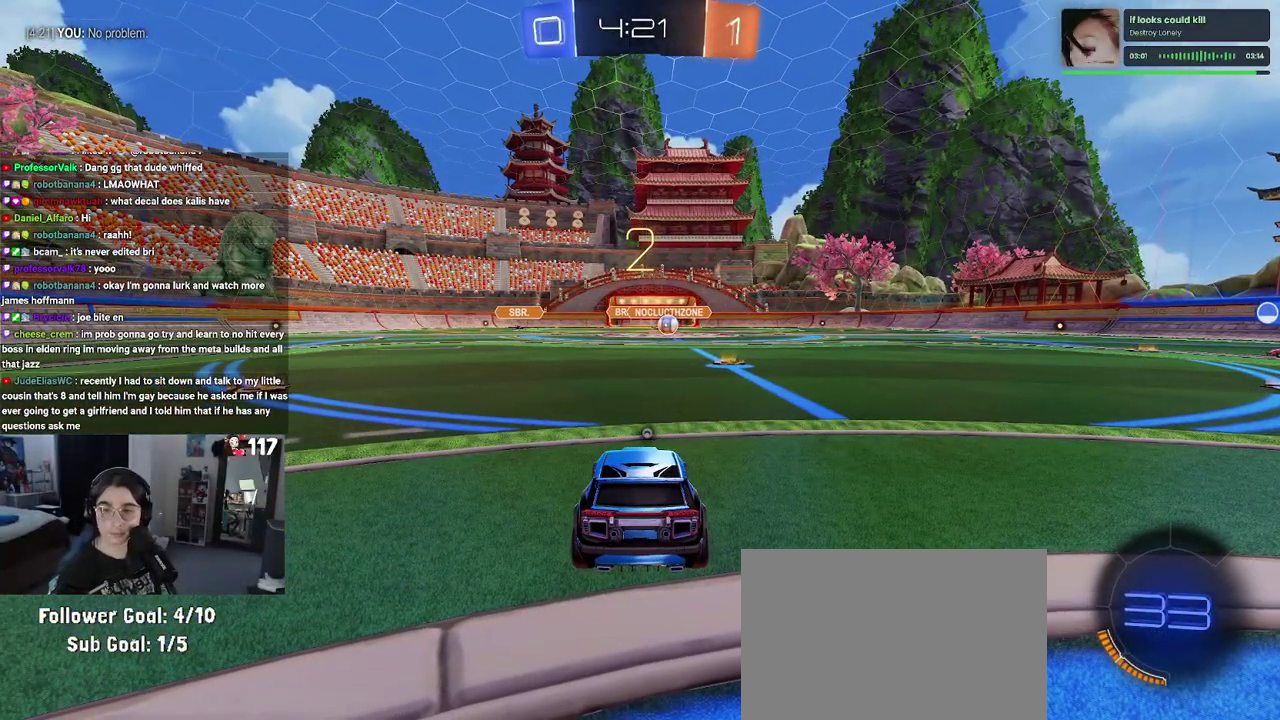
{"buttons": ["R2"], "left_stick": "center", "right_stick": "center"}
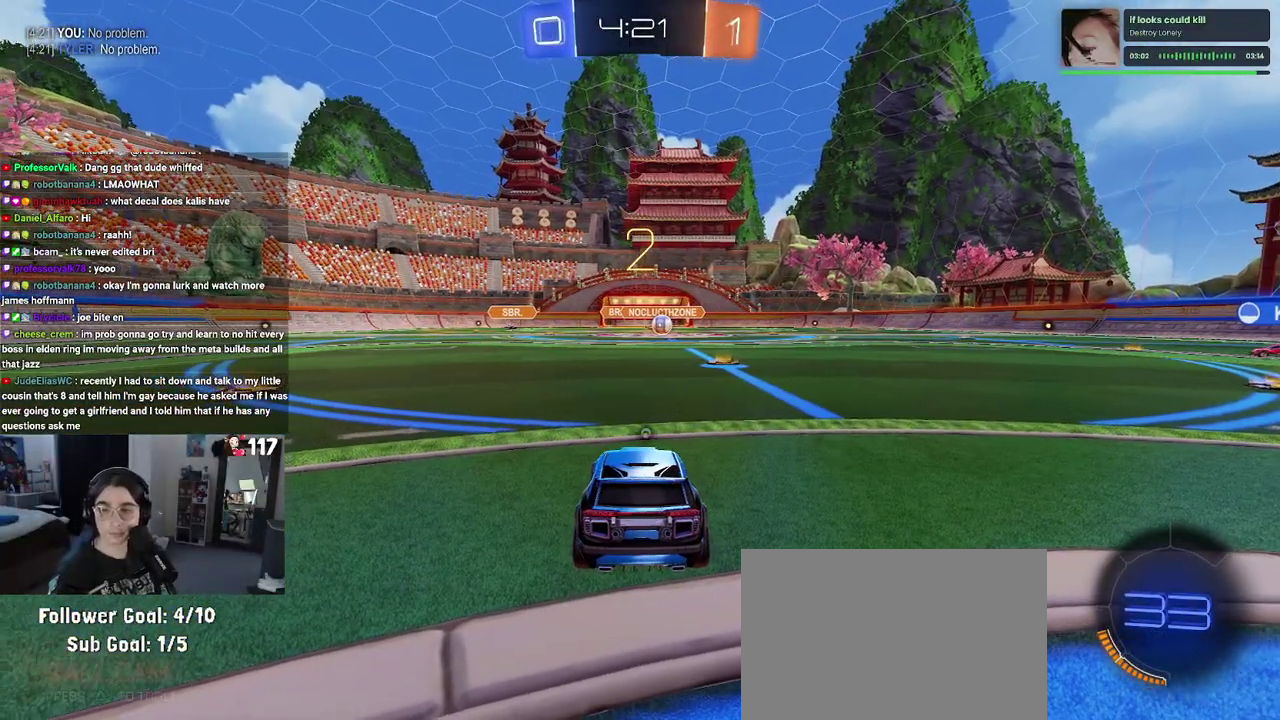
{"buttons": ["R2"], "left_stick": "center", "right_stick": "center", "events": []}
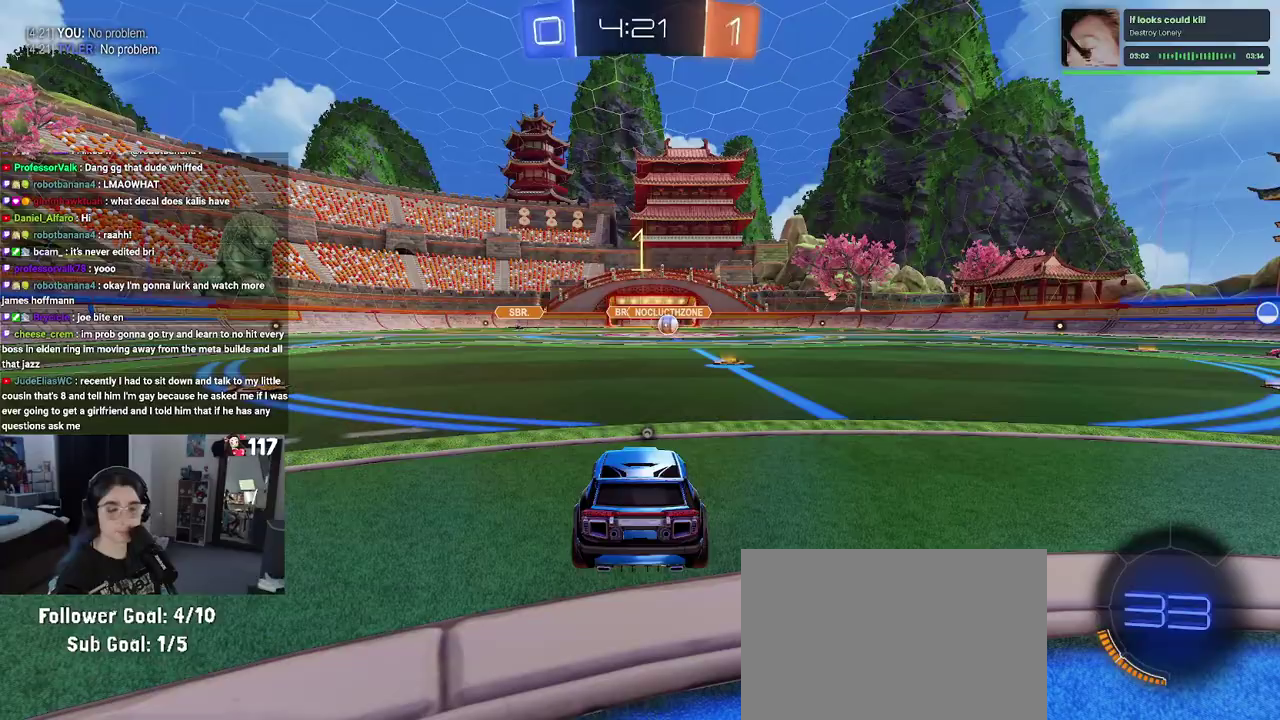
{"buttons": ["R2"], "left_stick": "center", "right_stick": "center", "events": [[400, "TRIANGLE", "down"], [500, "TRIANGLE", "up"]]}
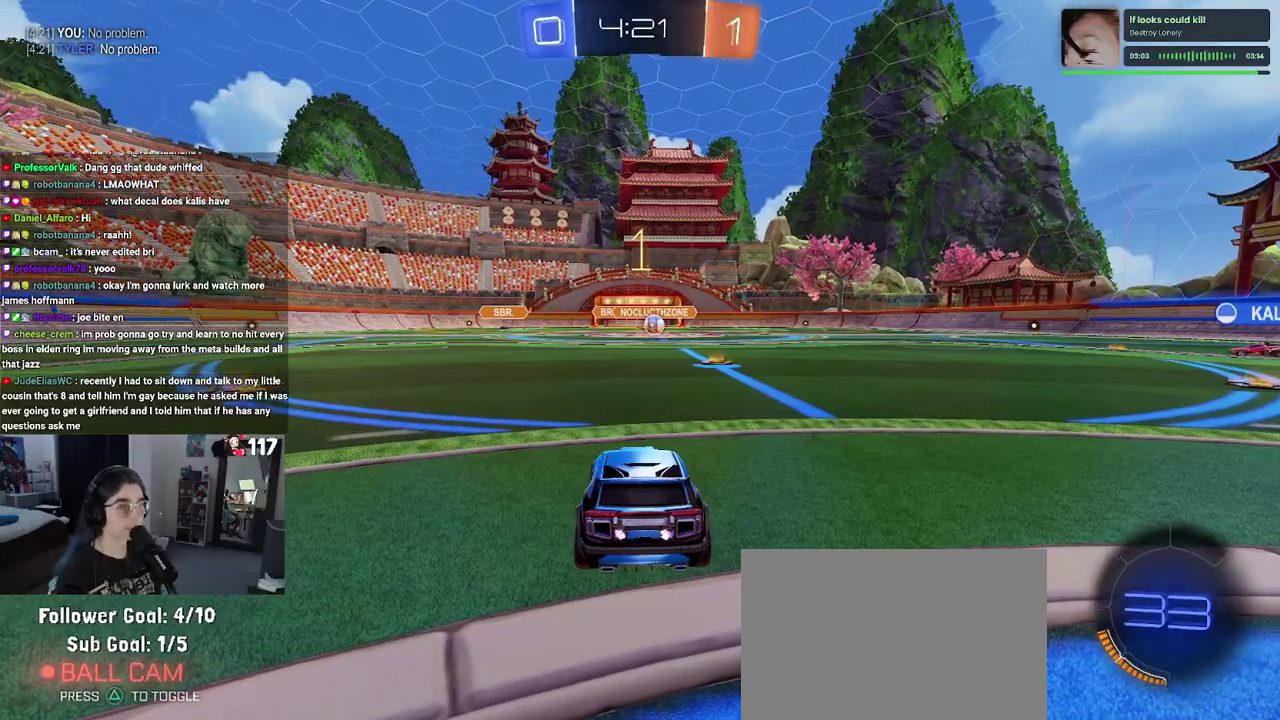
{"buttons": ["R2"], "left_stick": "center", "right_stick": "center", "events": [[83, "R1", "down"], [133, "left_stick", "up-right"], [333, "left_stick", "center"], [500, "R1", "up"]]}
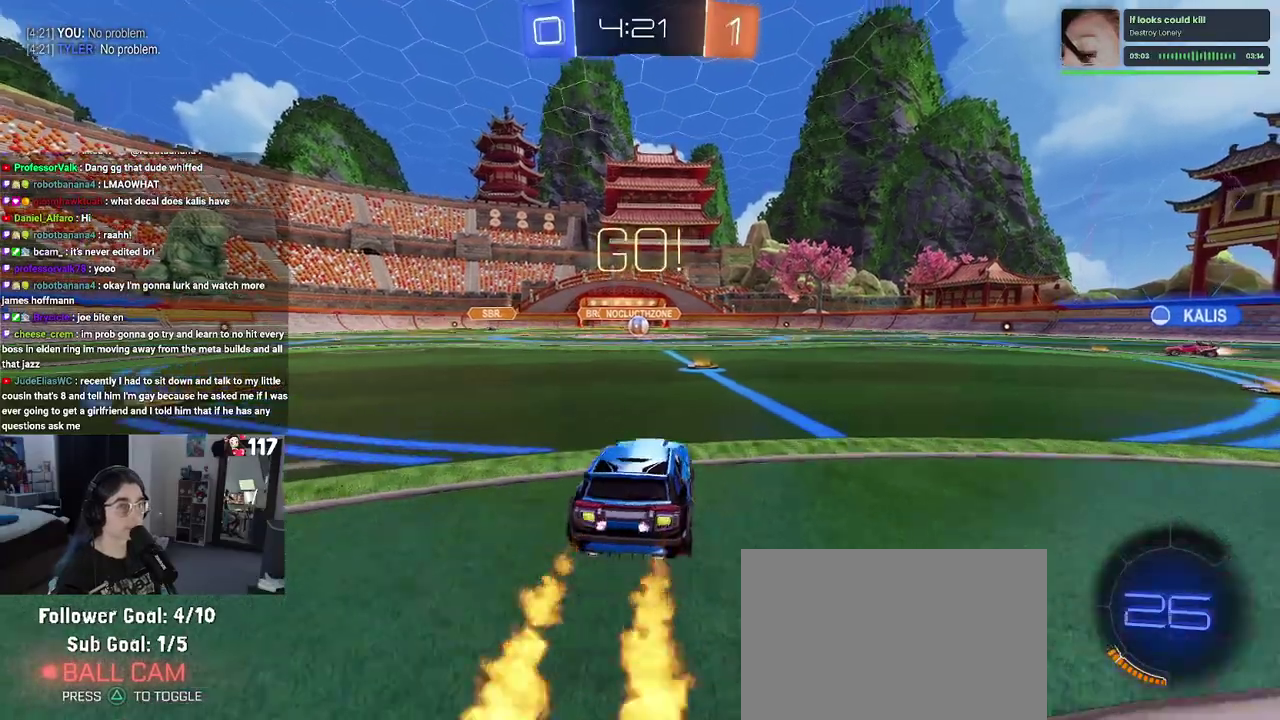
{"buttons": ["SQUARE", "R2"], "left_stick": "down", "right_stick": "center", "events": [[117, "left_stick", "up-right"], [233, "left_stick", "up"], [250, "CROSS", "down"], [283, "left_stick", "up-left"], [350, "CROSS", "up"], [400, "CROSS", "down"], [467, "SQUARE", "down"], [483, "CROSS", "up"], [500, "left_stick", "down"]]}
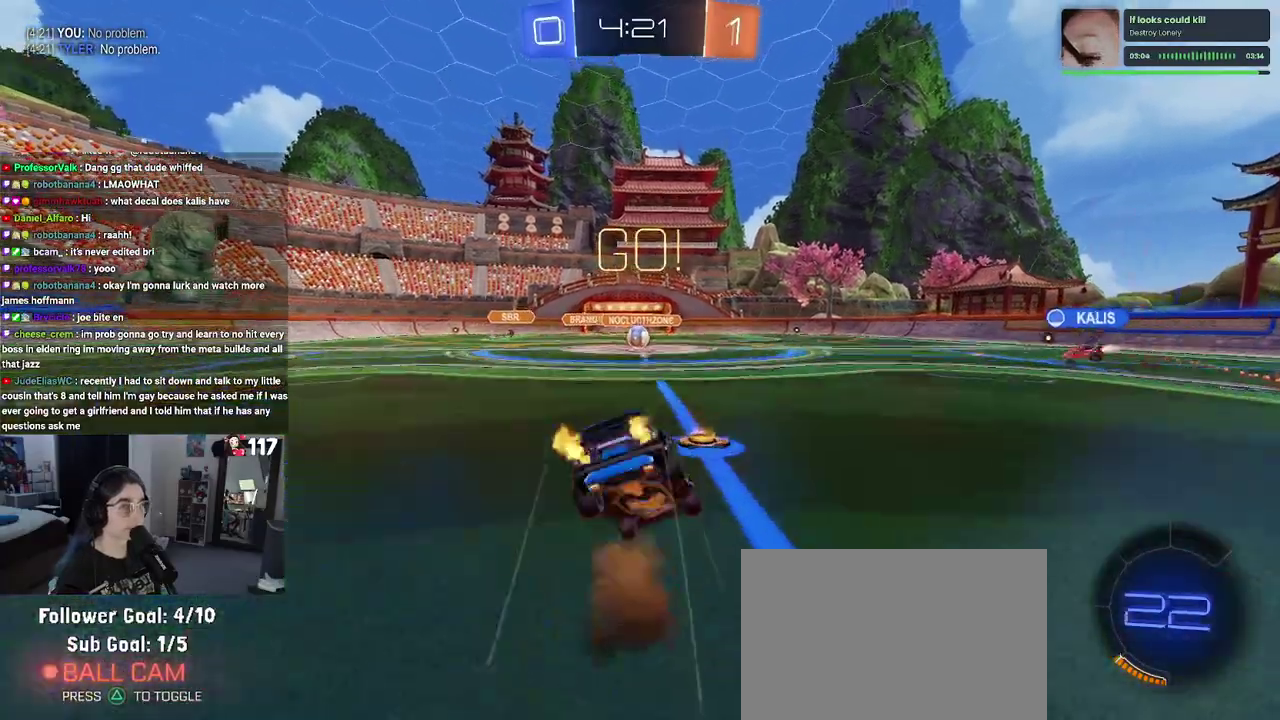
{"buttons": ["SQUARE", "R2"], "left_stick": "left", "right_stick": "center", "events": [[200, "left_stick", "down-left"], [417, "left_stick", "left"]]}
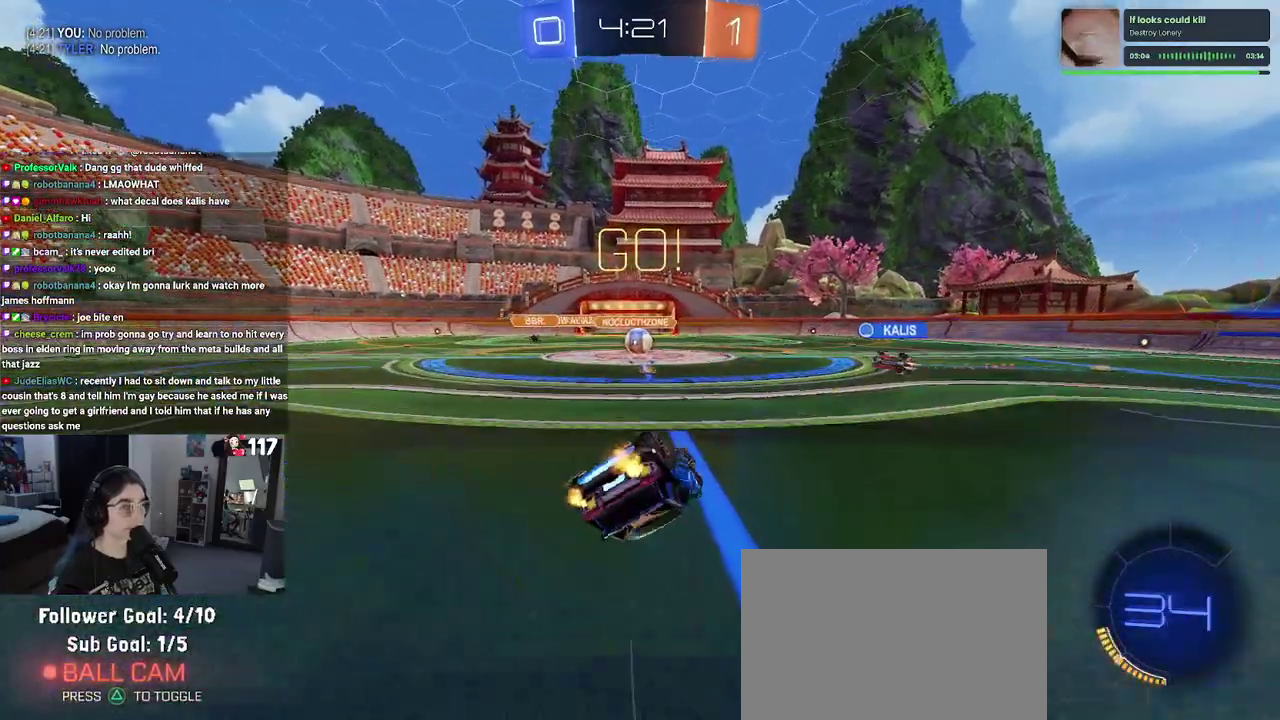
{"buttons": ["R2"], "left_stick": "center", "right_stick": "center", "events": [[300, "left_stick", "down-left"], [400, "SQUARE", "up"], [400, "left_stick", "center"]]}